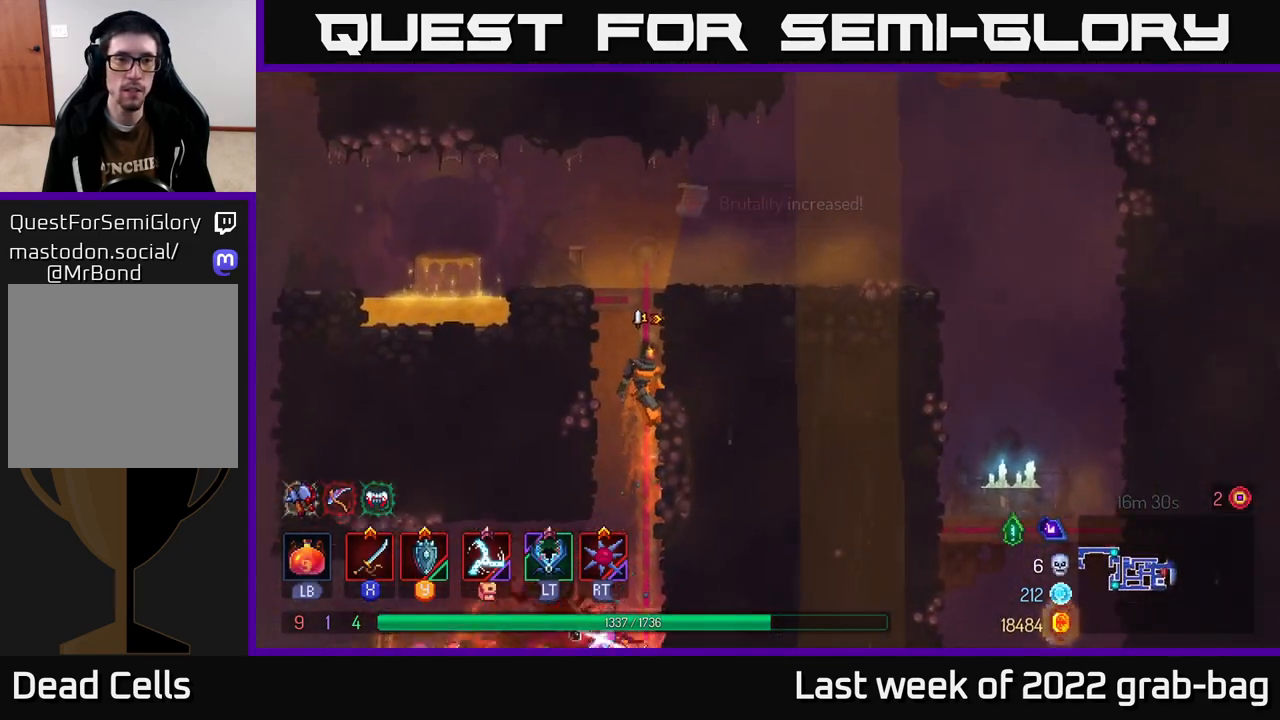
Gameplay with a controller (Xbox layout); each line is a JSON object with the inputs held at the frame after it. "events" lists button and stick changes between this image and that frame as [ms after this image, input, new state], when the widget could be followed in between.
{"buttons": [], "left_stick": "center", "right_stick": "center", "events": [[283, "left_stick", "center"]]}
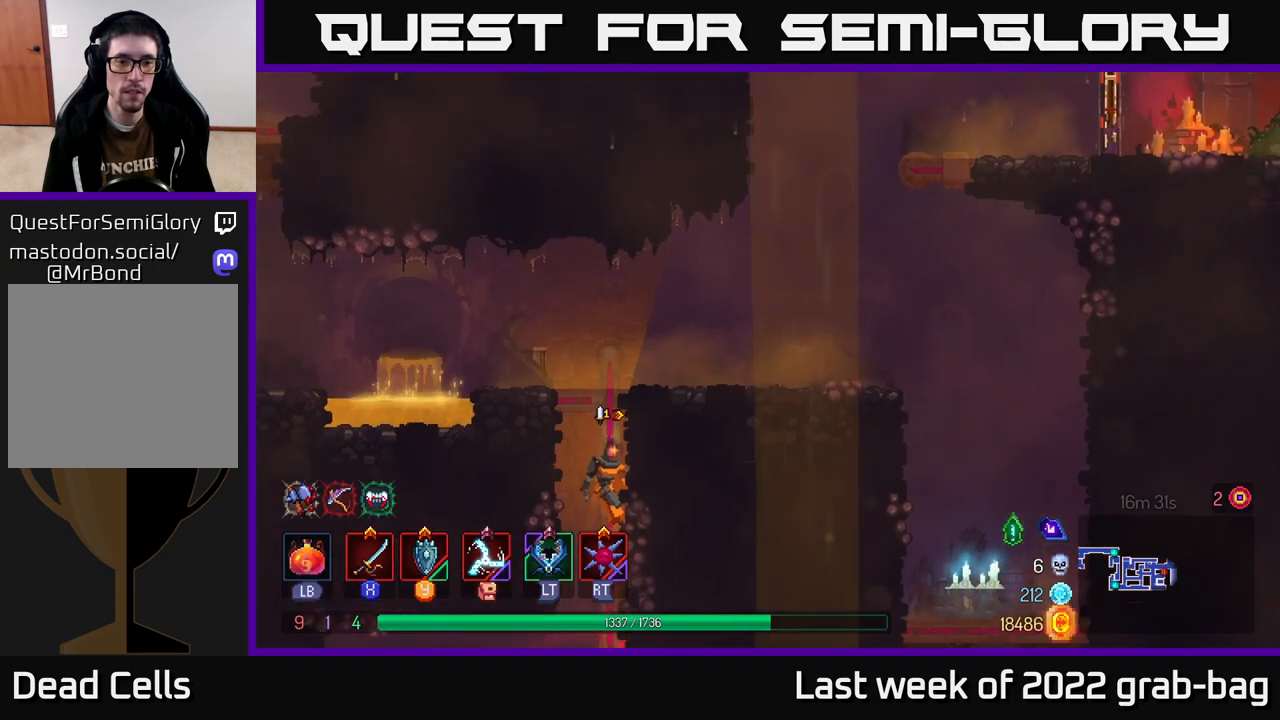
{"buttons": [], "left_stick": "center", "right_stick": "center", "events": []}
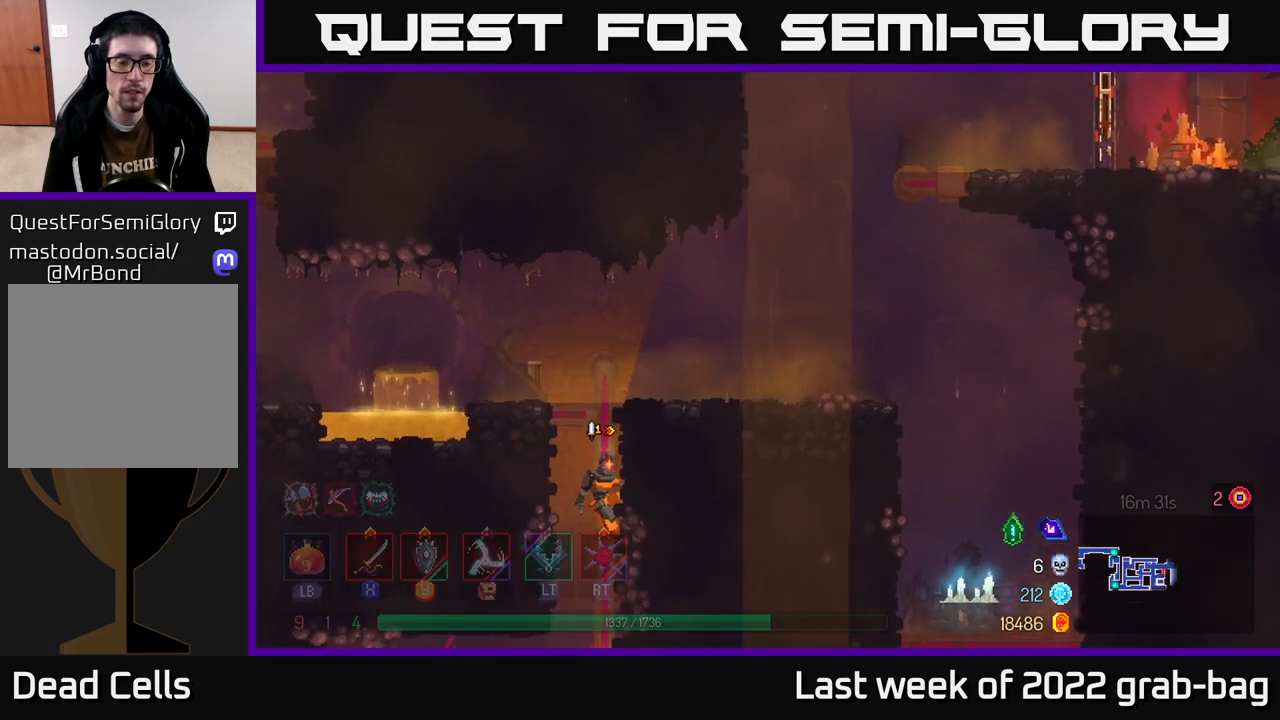
{"buttons": [], "left_stick": "down", "right_stick": "center", "events": [[350, "left_stick", "down"]]}
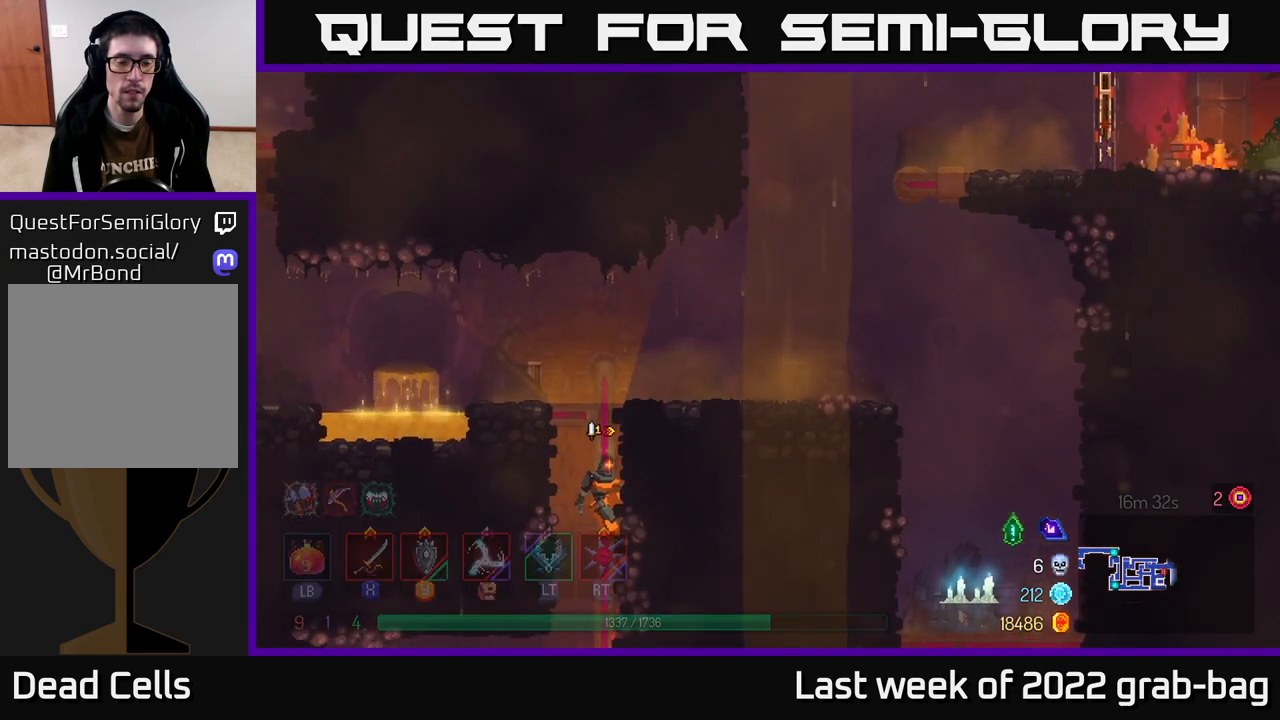
{"buttons": [], "left_stick": "down-left", "right_stick": "center", "events": [[300, "left_stick", "down-left"], [350, "B", "down"], [417, "B", "up"]]}
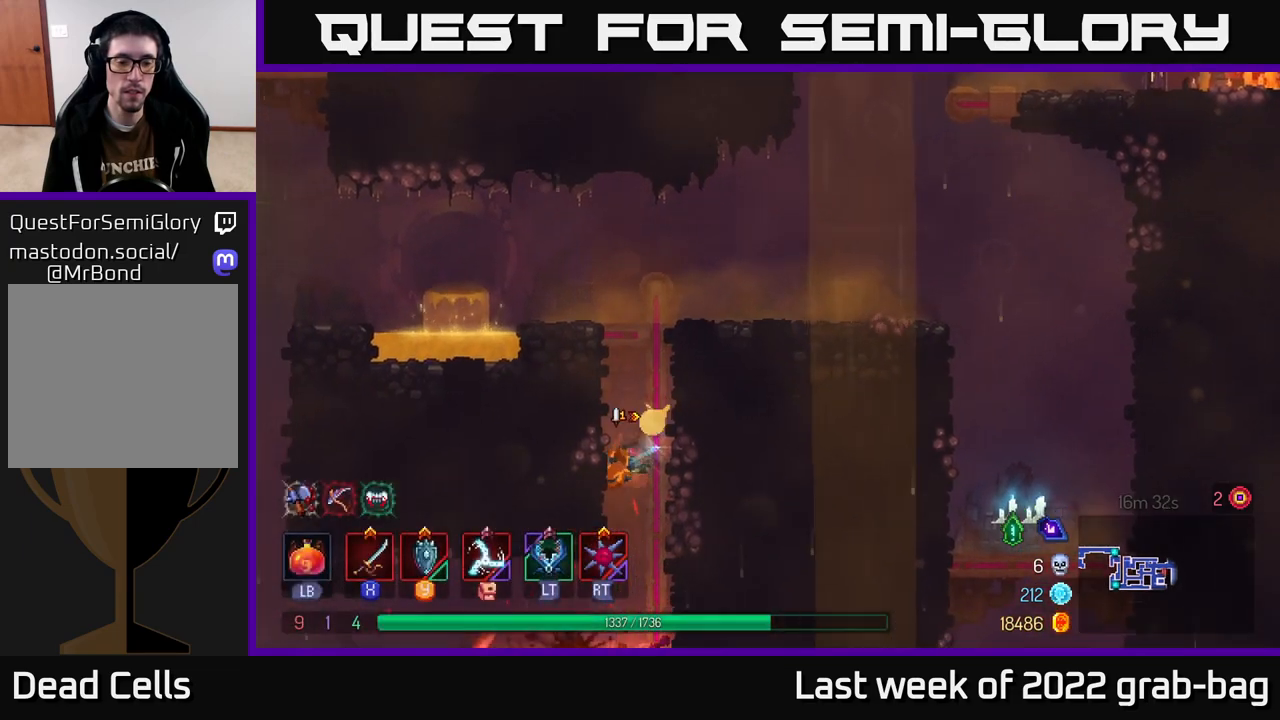
{"buttons": ["R1"], "left_stick": "right", "right_stick": "center", "events": [[233, "left_stick", "center"], [467, "R1", "down"], [467, "left_stick", "right"]]}
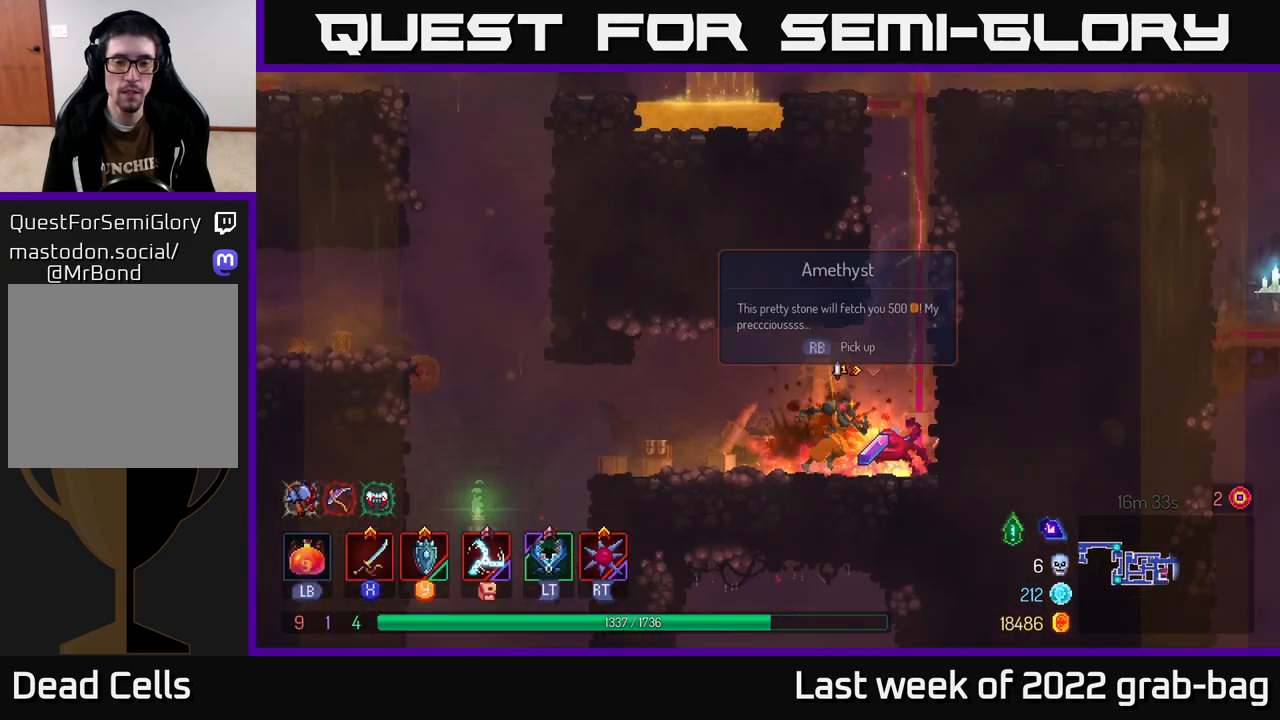
{"buttons": [], "left_stick": "left", "right_stick": "center", "events": [[67, "R1", "up"], [133, "R1", "down"], [200, "R1", "up"], [217, "left_stick", "left"]]}
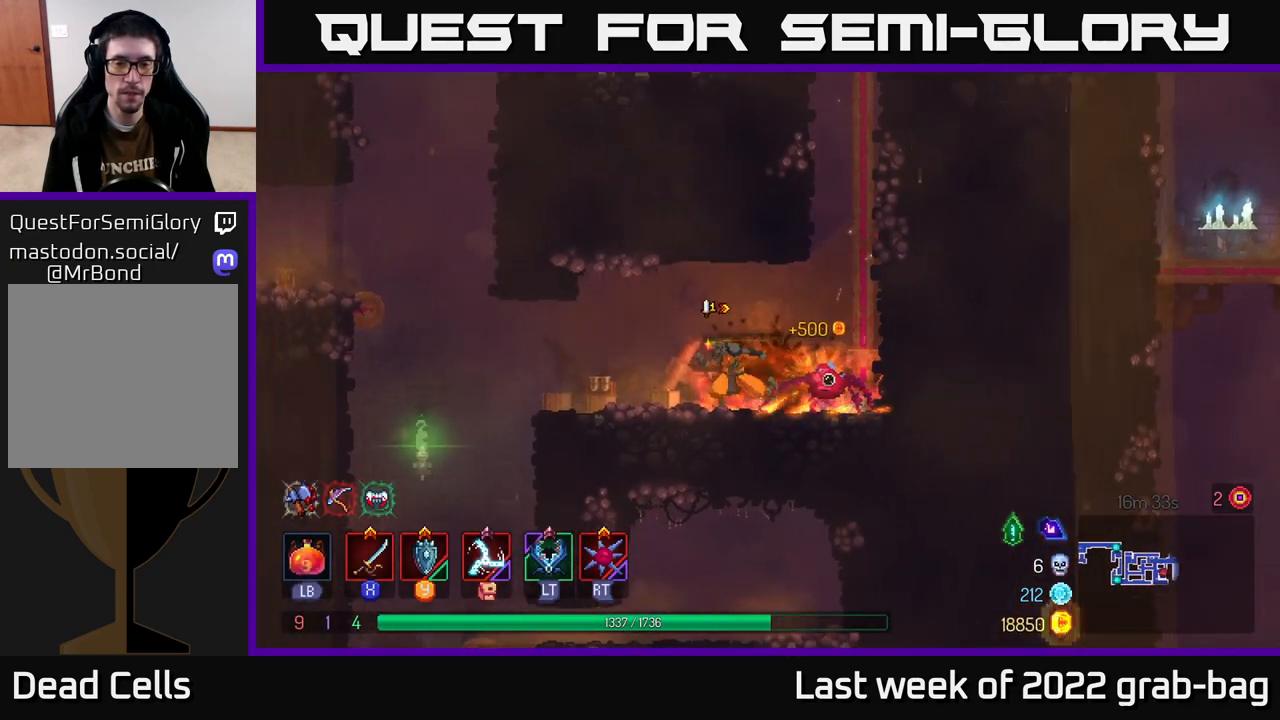
{"buttons": [], "left_stick": "left", "right_stick": "down", "events": [[33, "right_stick", "down-left"], [133, "right_stick", "down"]]}
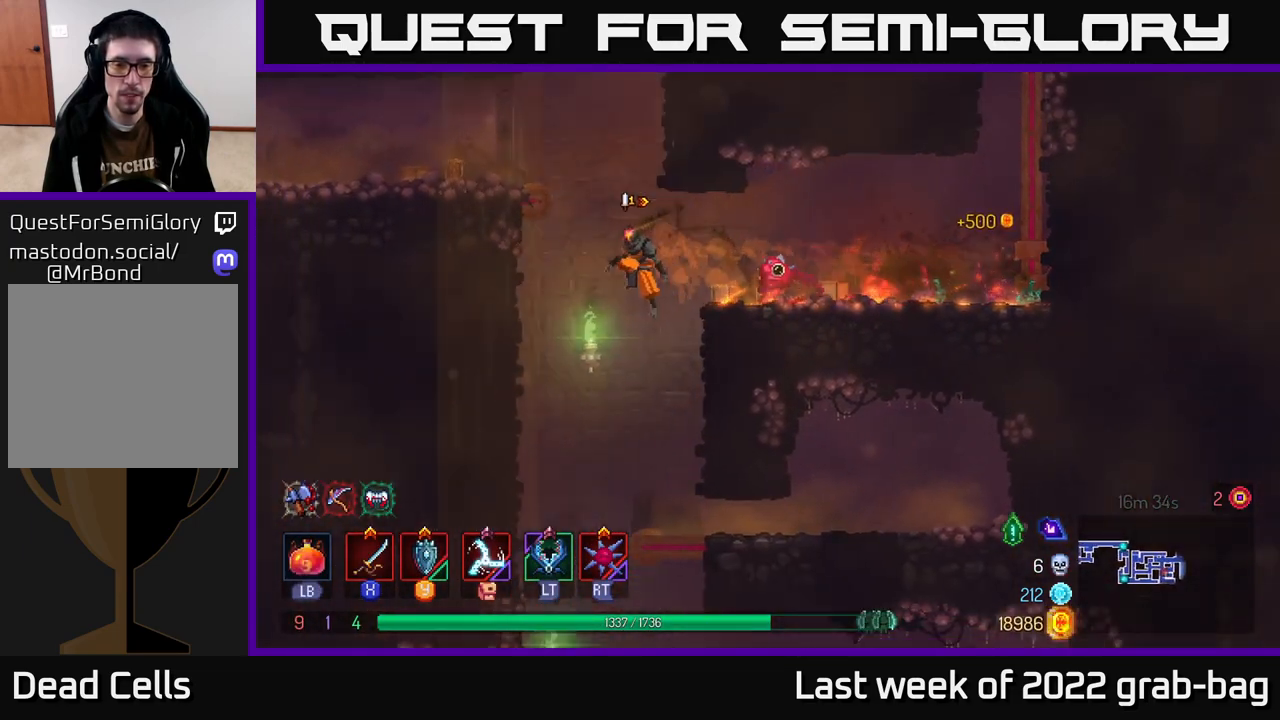
{"buttons": [], "left_stick": "right", "right_stick": "center", "events": [[83, "left_stick", "down"], [133, "left_stick", "right"], [150, "right_stick", "center"]]}
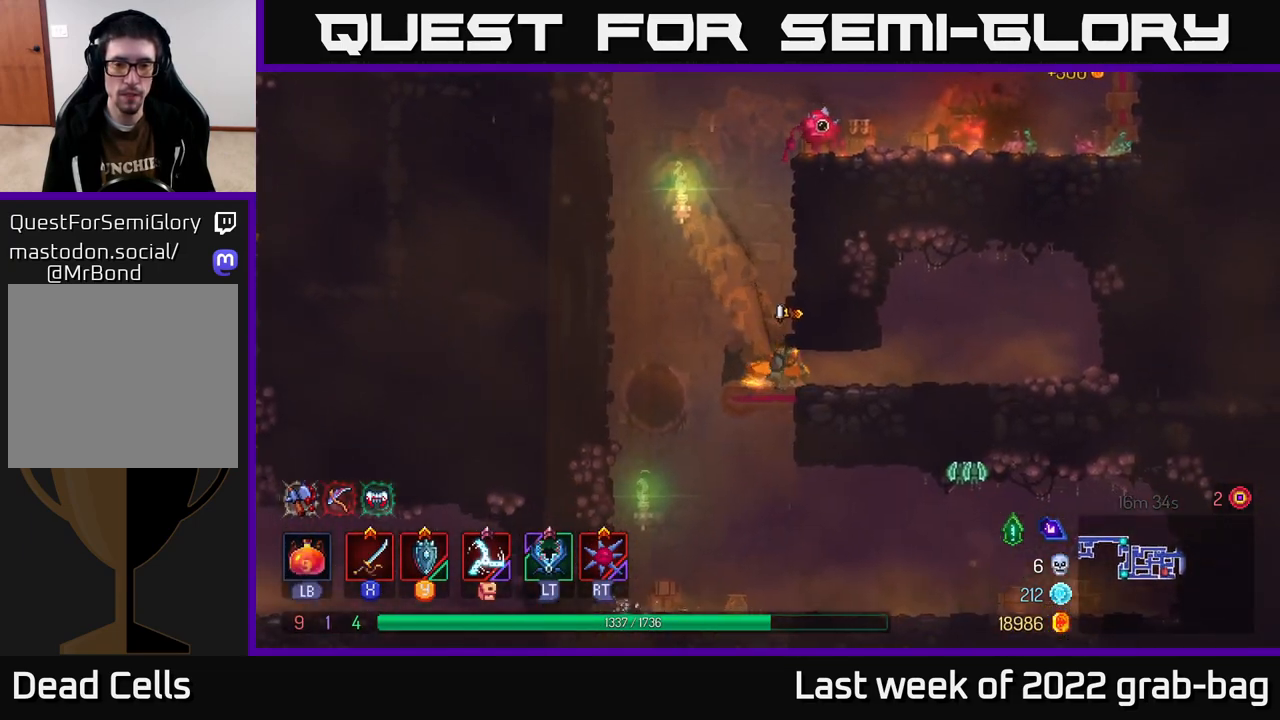
{"buttons": [], "left_stick": "down", "right_stick": "center", "events": [[117, "left_stick", "center"], [233, "left_stick", "left"], [417, "left_stick", "down"]]}
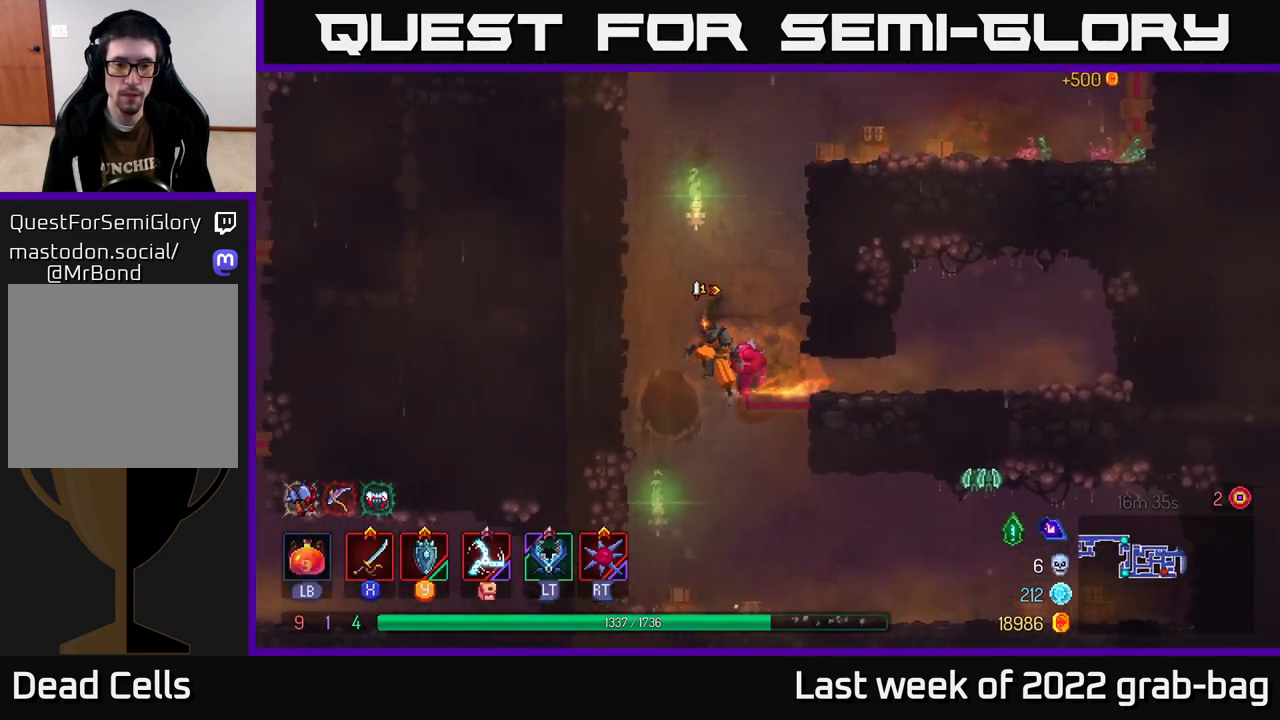
{"buttons": [], "left_stick": "right", "right_stick": "center", "events": [[83, "A", "down"], [133, "A", "up"], [133, "left_stick", "down-right"], [250, "left_stick", "right"], [433, "X", "down"], [483, "X", "up"]]}
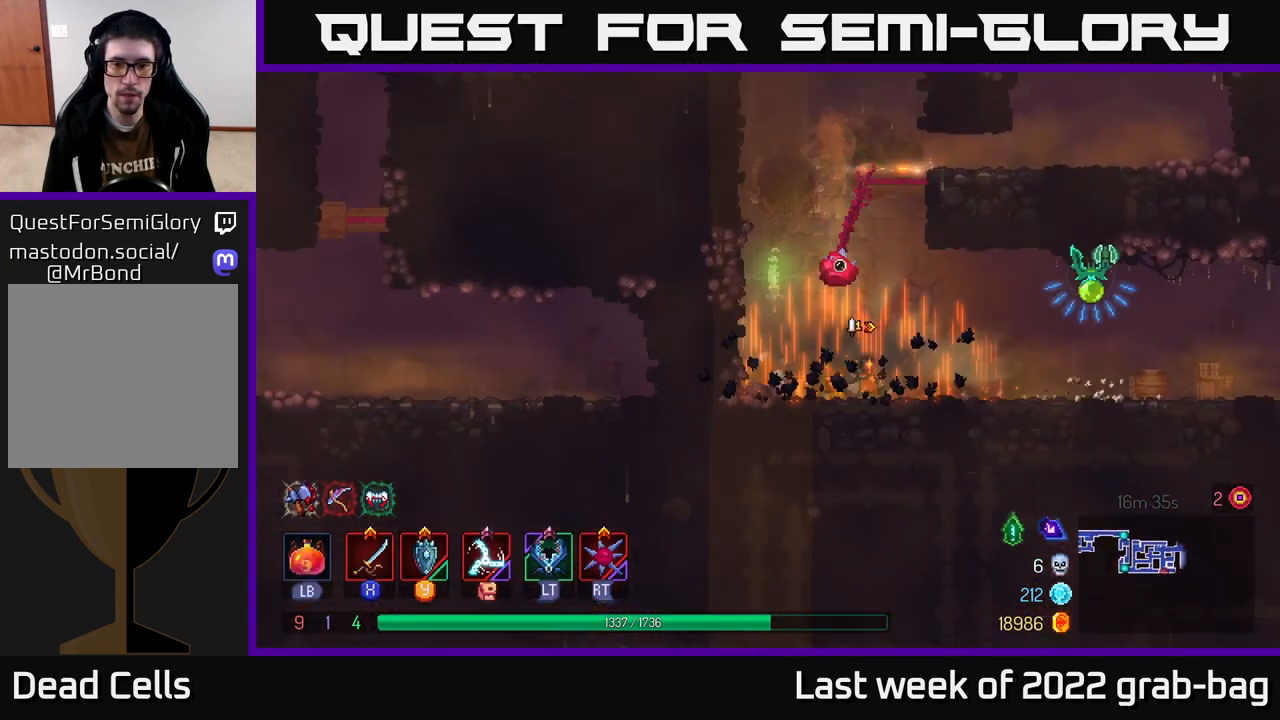
{"buttons": [], "left_stick": "right", "right_stick": "center", "events": [[300, "A", "down"], [333, "X", "down"], [383, "A", "up"], [433, "X", "up"]]}
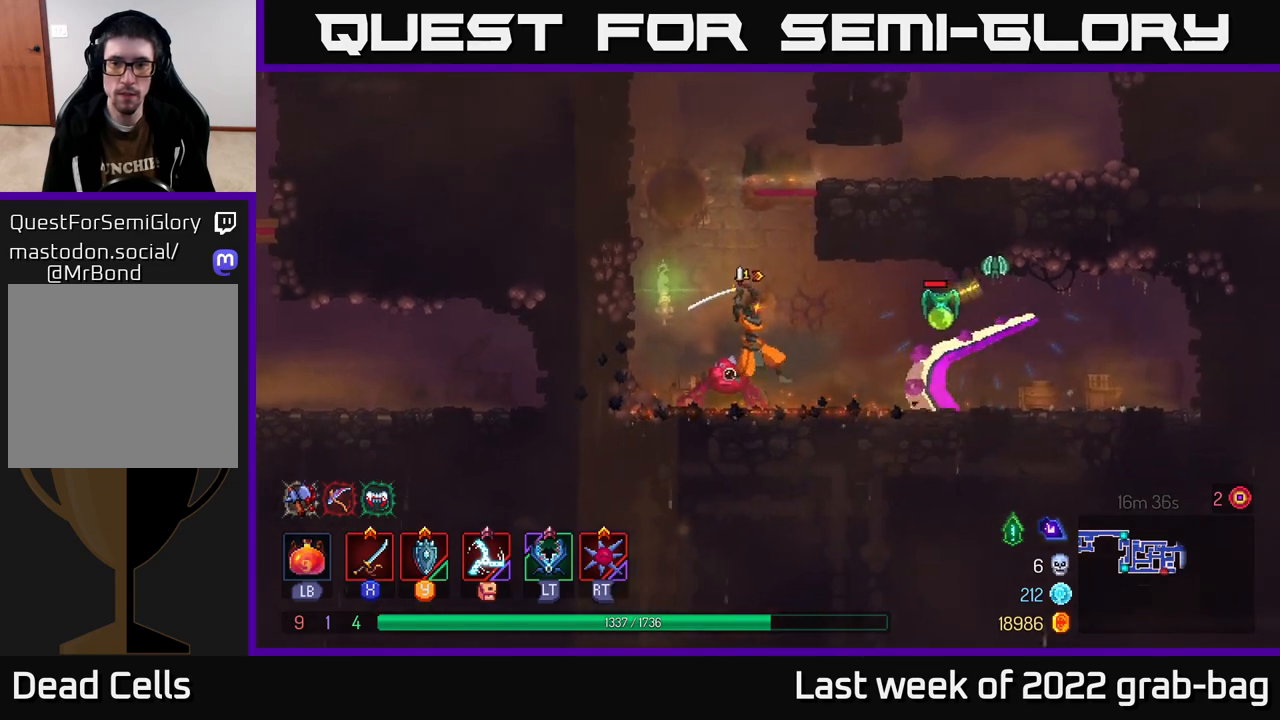
{"buttons": [], "left_stick": "right", "right_stick": "center", "events": [[50, "X", "down"], [83, "left_stick", "center"], [117, "X", "up"], [217, "B", "down"], [233, "left_stick", "right"], [317, "B", "up"], [367, "B", "down"], [450, "B", "up"]]}
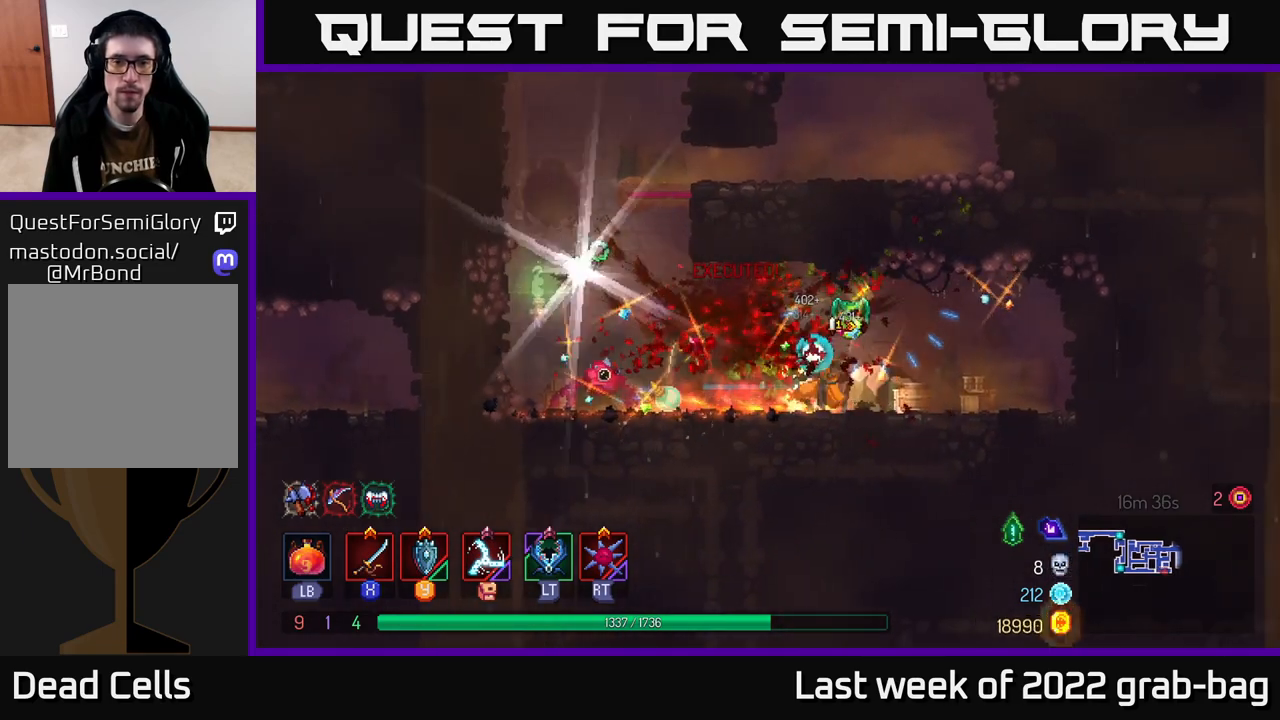
{"buttons": [], "left_stick": "left", "right_stick": "center", "events": [[217, "left_stick", "left"], [267, "X", "down"], [333, "X", "up"]]}
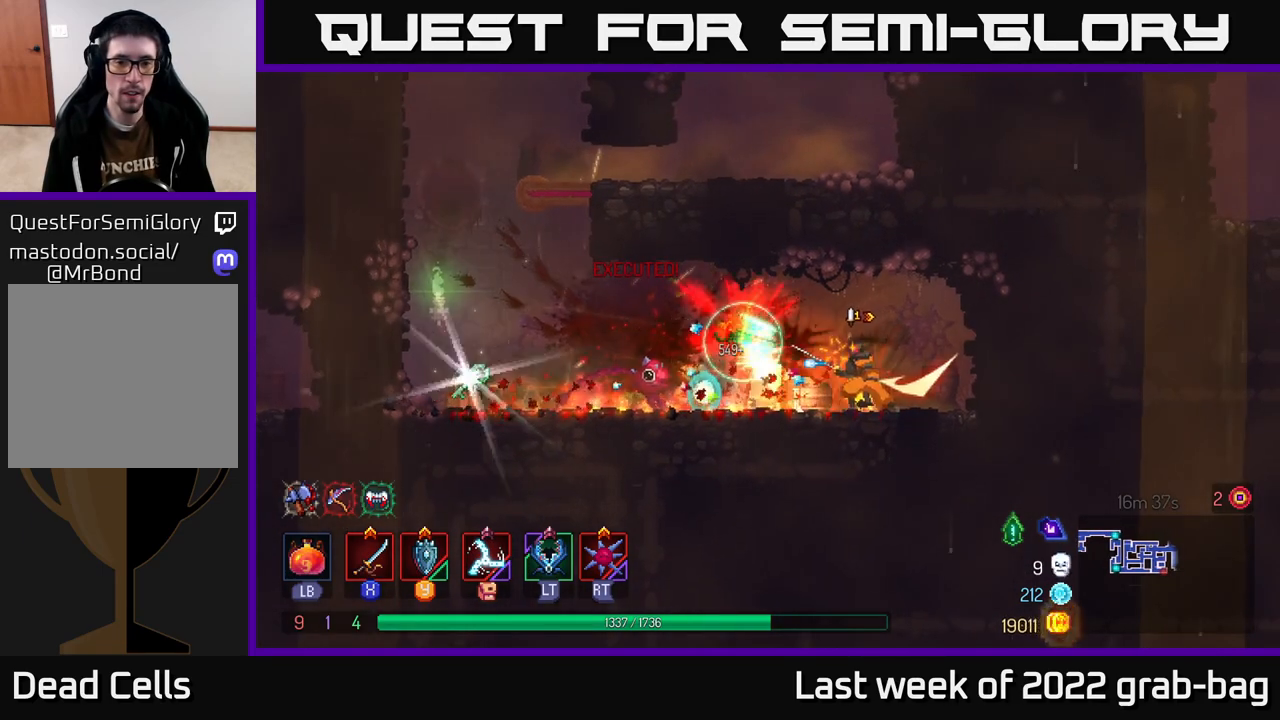
{"buttons": [], "left_stick": "left", "right_stick": "center", "events": [[17, "X", "down"], [83, "X", "up"], [300, "B", "down"], [417, "B", "up"]]}
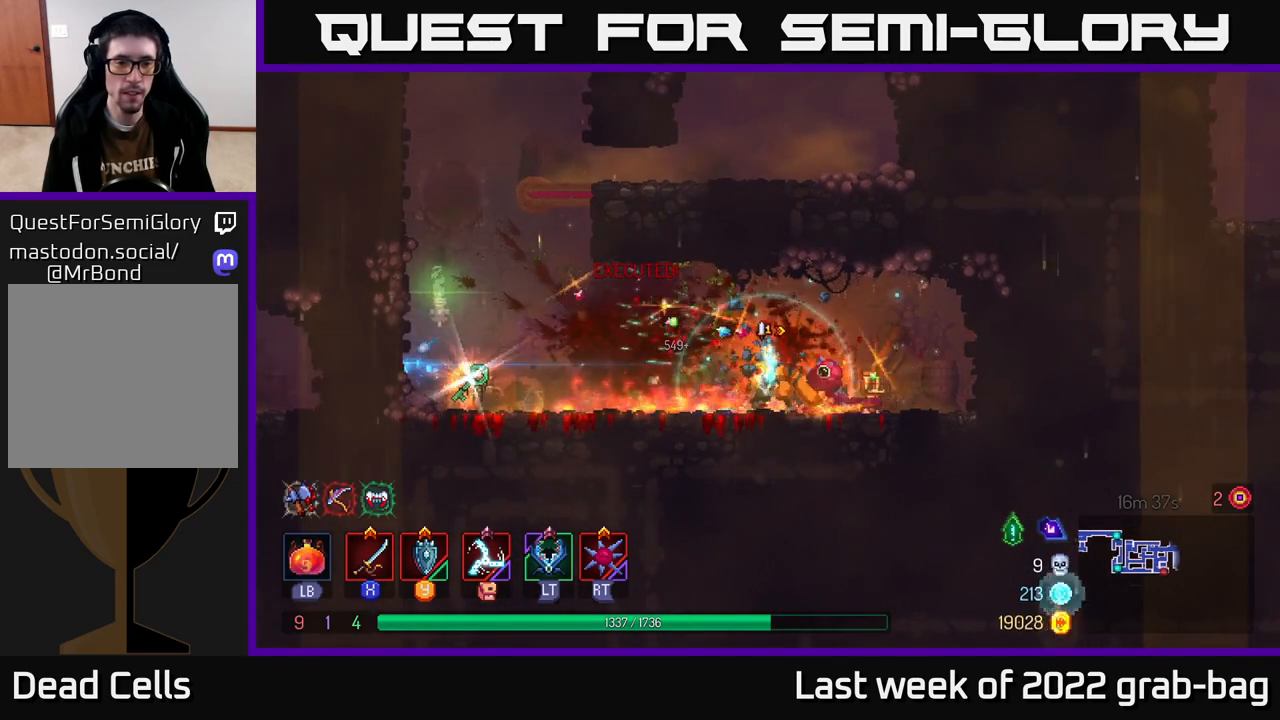
{"buttons": [], "left_stick": "left", "right_stick": "center", "events": []}
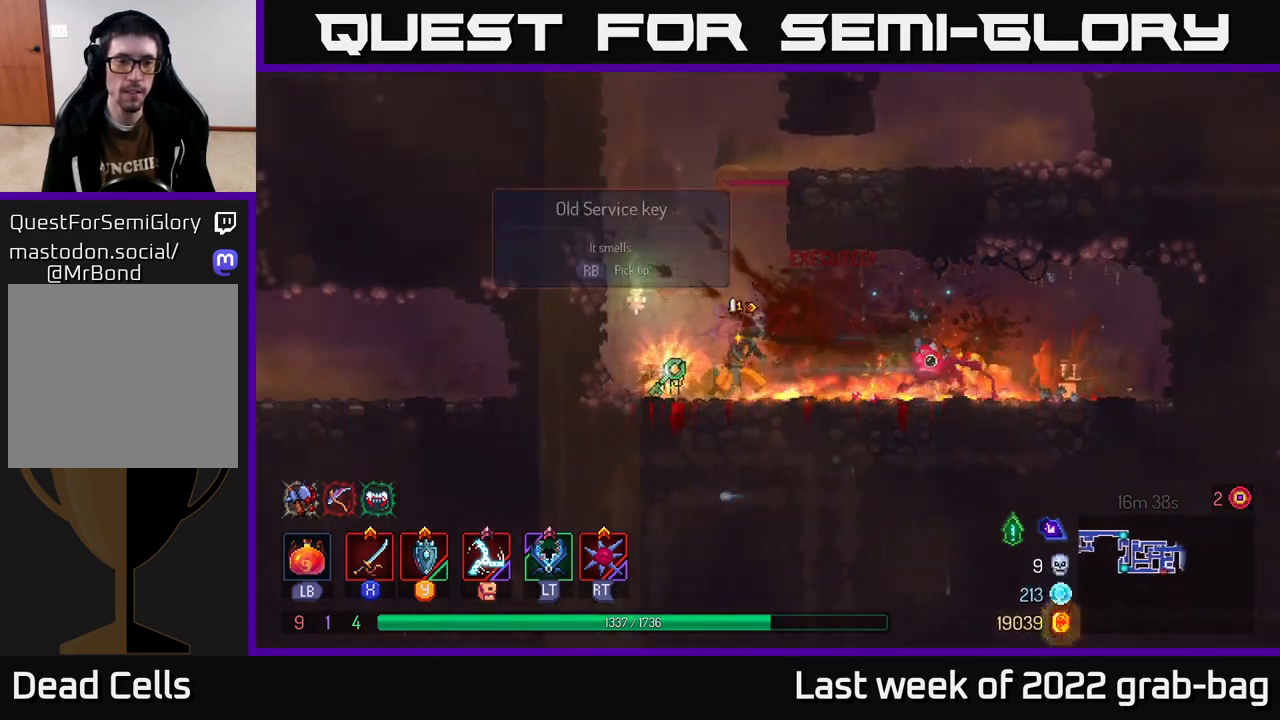
{"buttons": [], "left_stick": "left", "right_stick": "center", "events": [[50, "R1", "down"], [133, "R1", "up"], [200, "A", "down"], [250, "A", "up"], [317, "A", "down"], [367, "A", "up"]]}
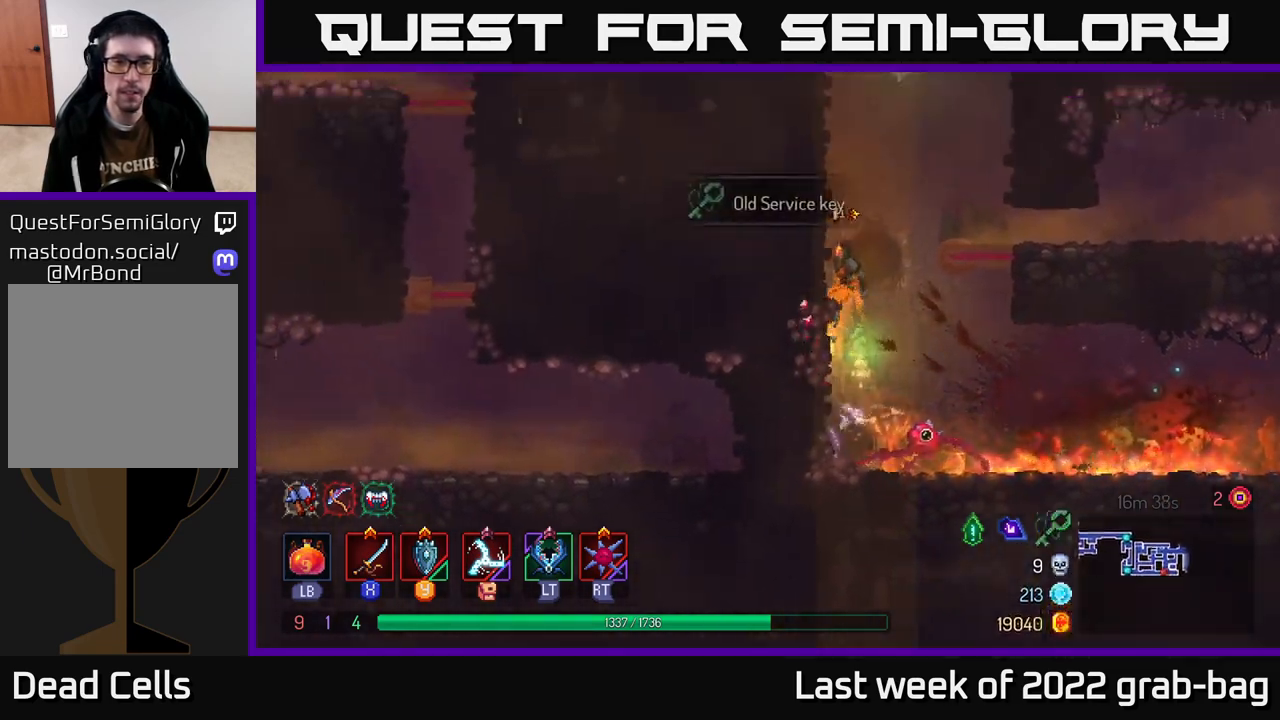
{"buttons": [], "left_stick": "right", "right_stick": "center", "events": [[100, "left_stick", "up-left"], [383, "A", "down"], [450, "left_stick", "right"], [500, "A", "up"]]}
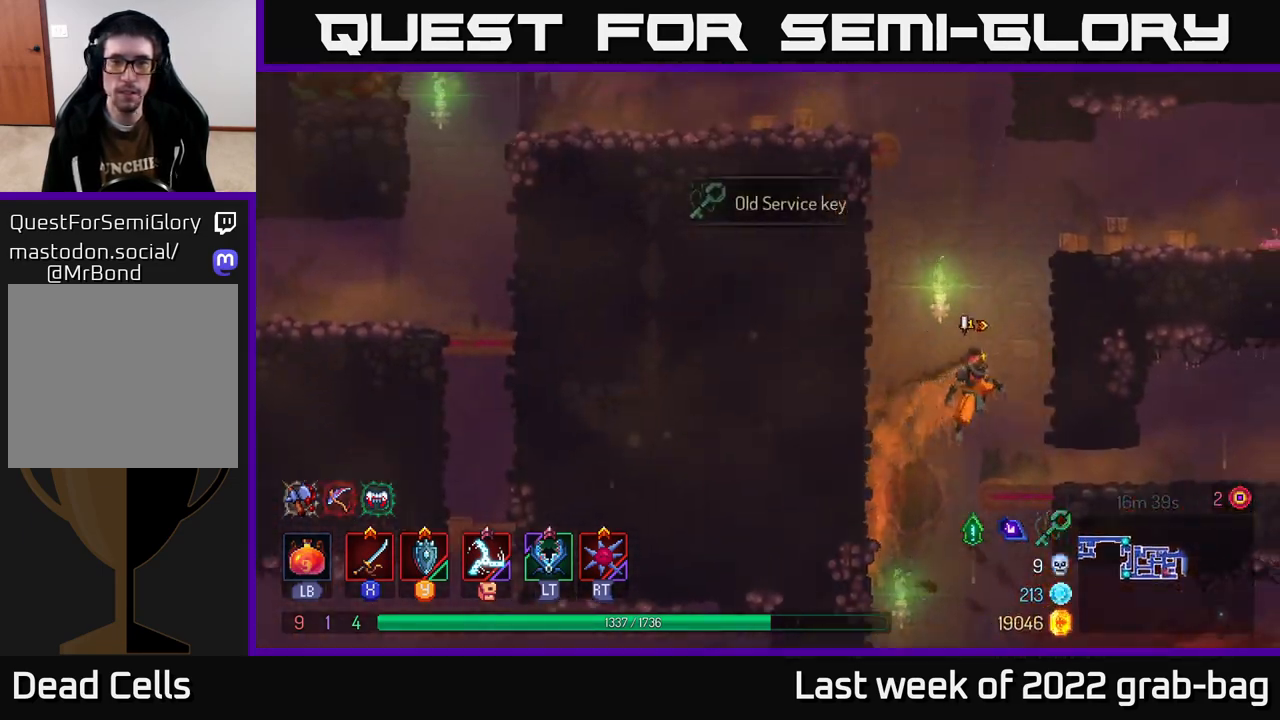
{"buttons": ["A"], "left_stick": "left", "right_stick": "center", "events": [[67, "A", "down"], [217, "A", "up"], [433, "left_stick", "left"], [467, "A", "down"]]}
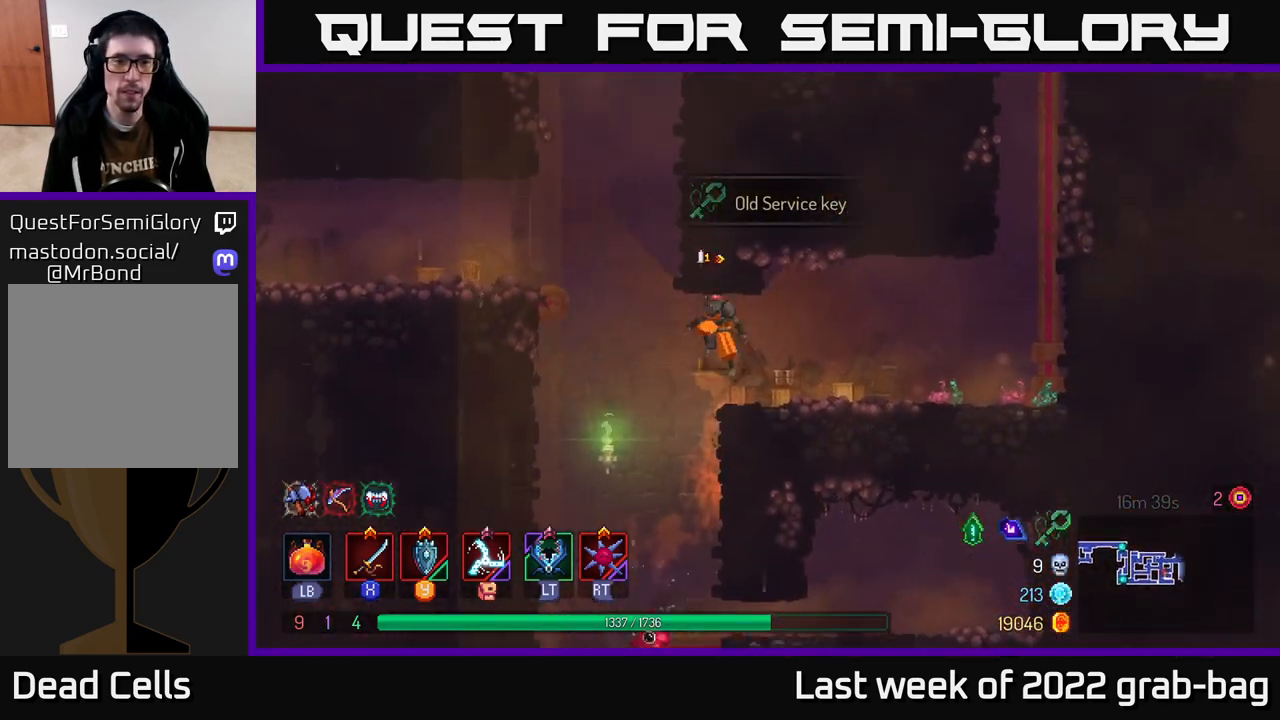
{"buttons": [], "left_stick": "left", "right_stick": "center", "events": [[117, "A", "up"], [233, "A", "down"], [383, "A", "up"]]}
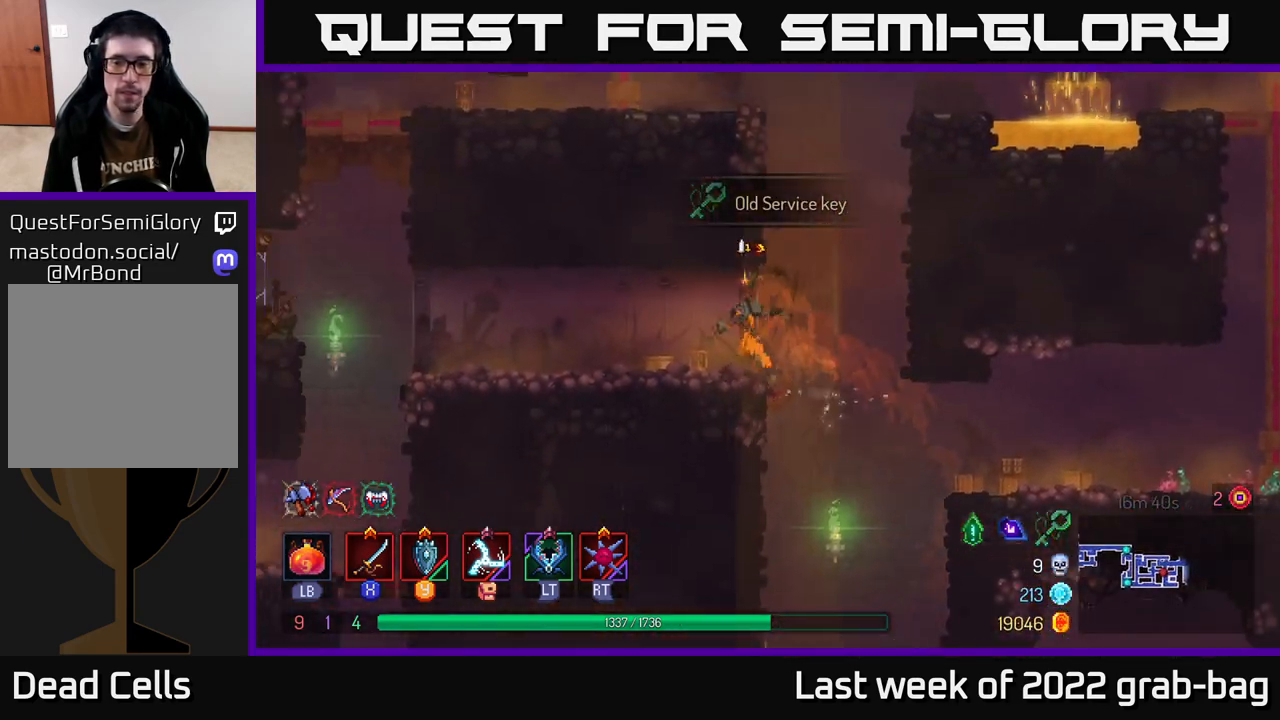
{"buttons": ["SELECT"], "left_stick": "center", "right_stick": "center", "events": [[333, "left_stick", "center"], [433, "SELECT", "down"]]}
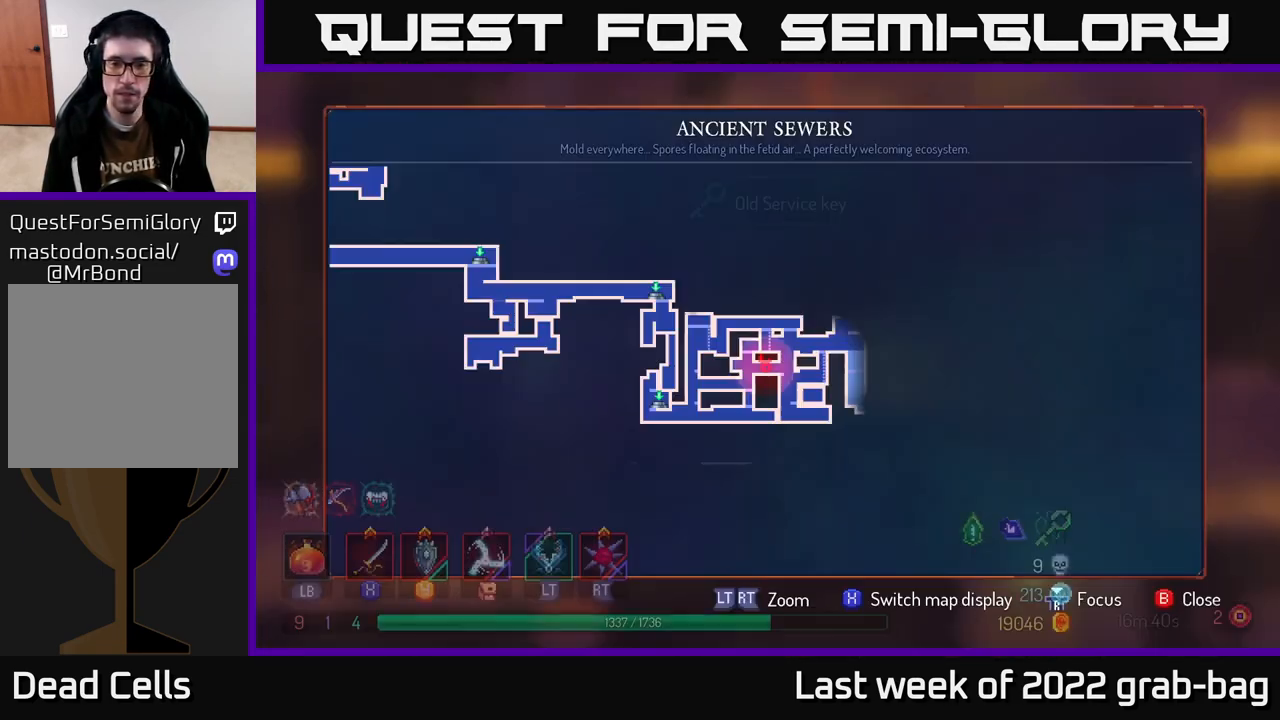
{"buttons": [], "left_stick": "center", "right_stick": "center", "events": [[33, "SELECT", "up"], [167, "right_stick", "down"], [417, "right_stick", "center"]]}
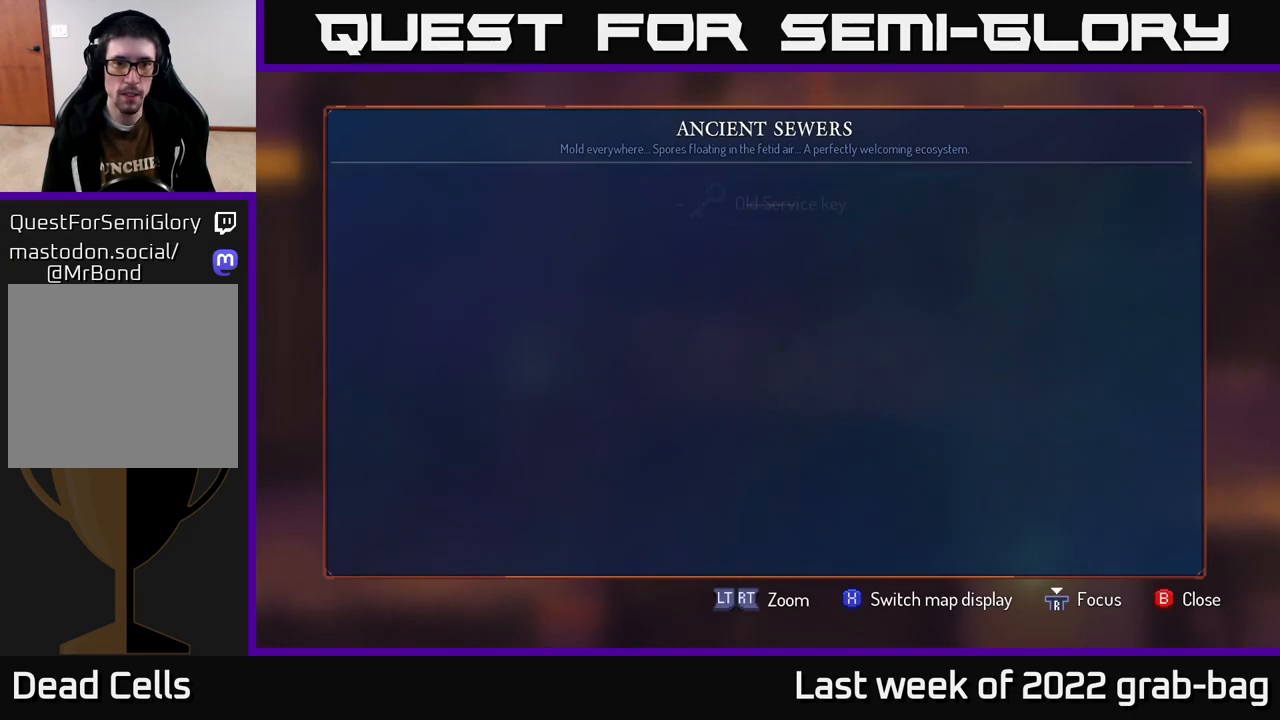
{"buttons": [], "left_stick": "center", "right_stick": "center", "events": [[133, "right_stick", "up"], [400, "right_stick", "center"]]}
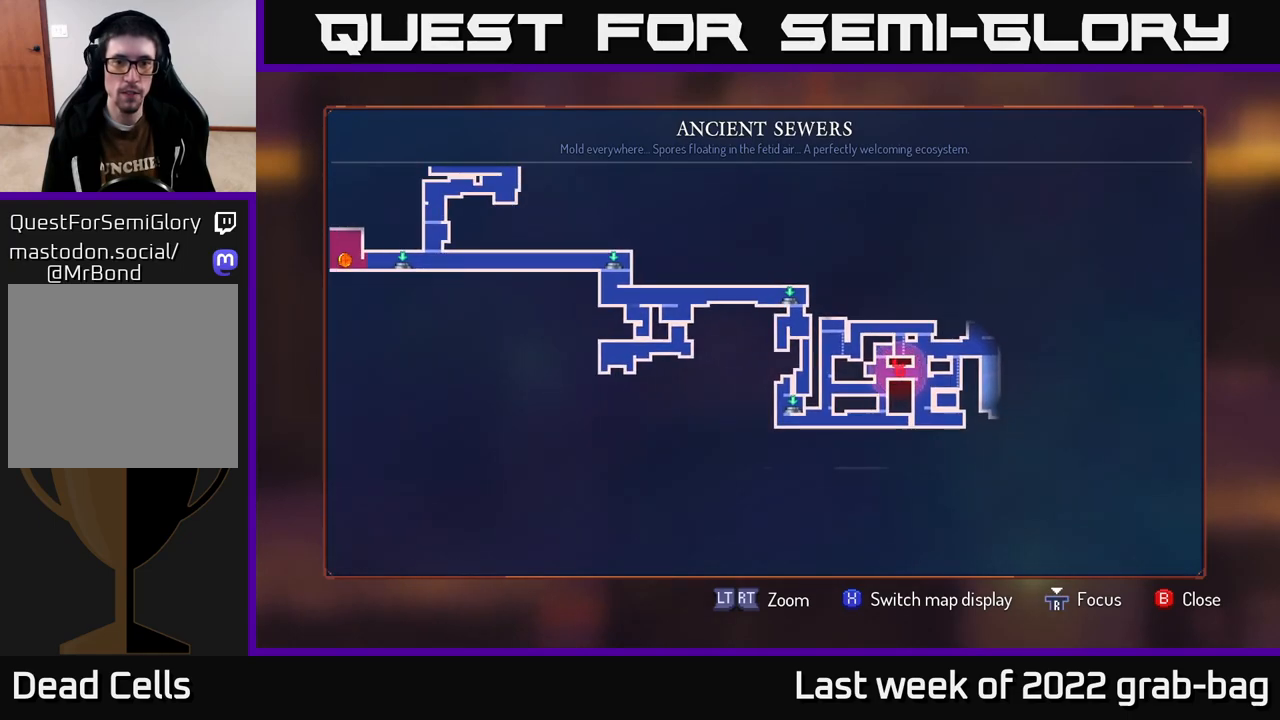
{"buttons": [], "left_stick": "center", "right_stick": "center", "events": []}
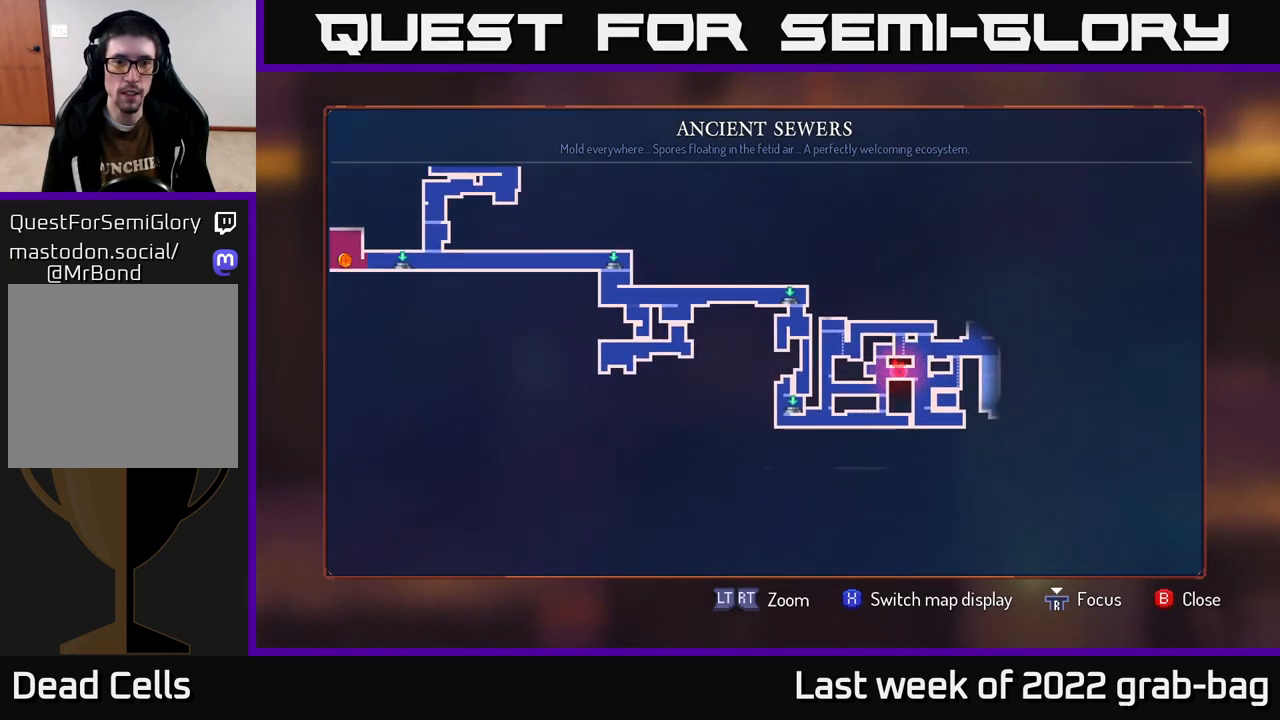
{"buttons": [], "left_stick": "up-left", "right_stick": "down-left", "events": [[217, "SELECT", "down"], [317, "SELECT", "up"], [317, "left_stick", "up-left"], [400, "right_stick", "down-left"]]}
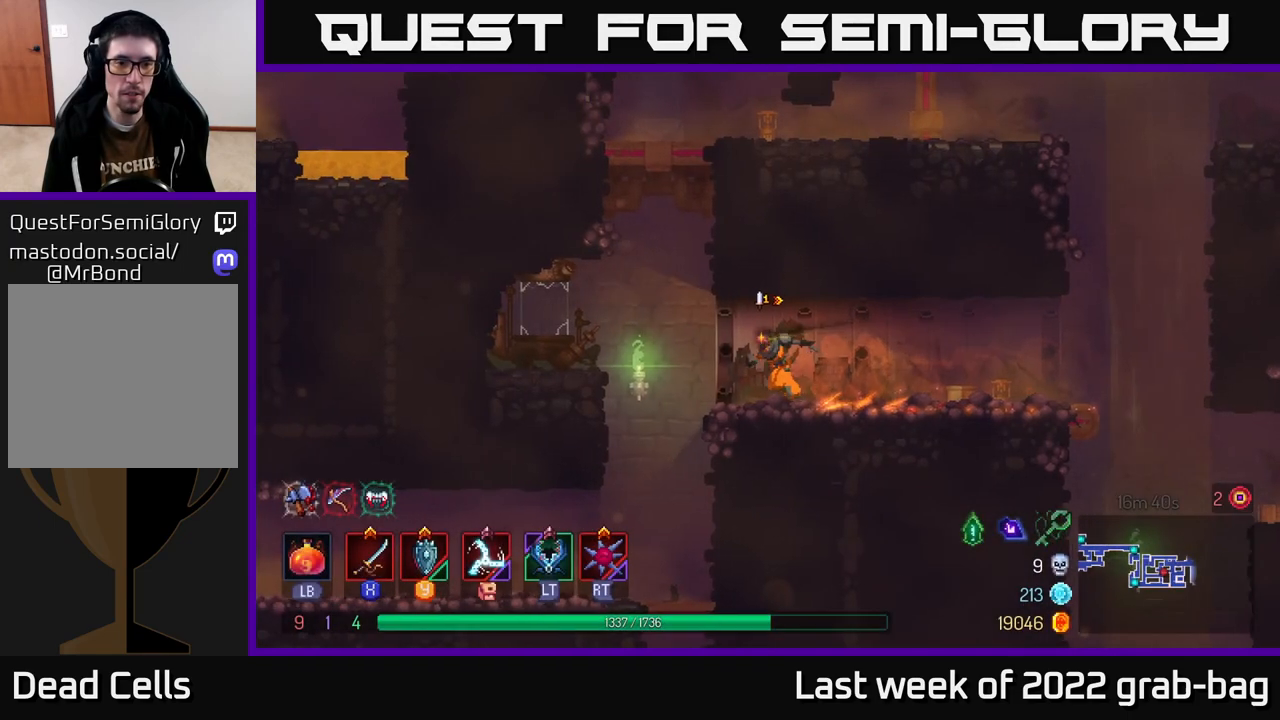
{"buttons": [], "left_stick": "center", "right_stick": "down-left", "events": [[133, "left_stick", "center"], [200, "left_stick", "left"], [383, "left_stick", "center"]]}
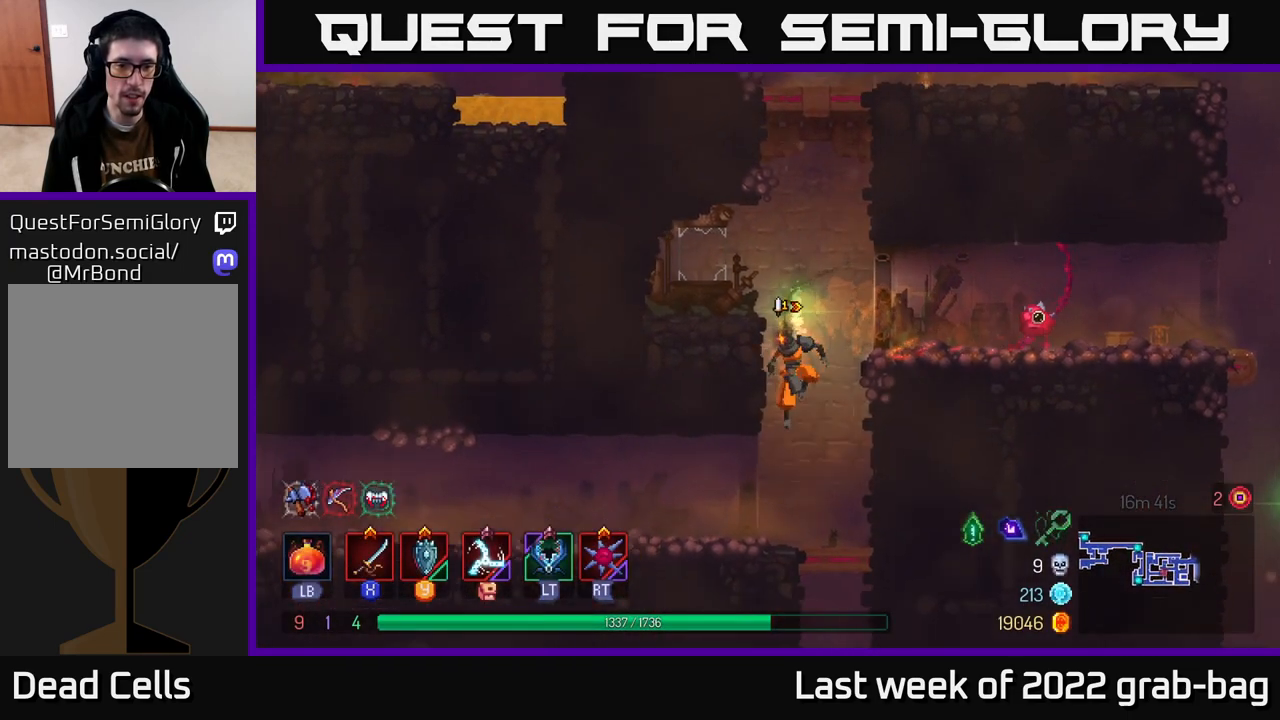
{"buttons": ["B"], "left_stick": "left", "right_stick": "center", "events": [[167, "left_stick", "left"], [367, "right_stick", "center"], [483, "B", "down"]]}
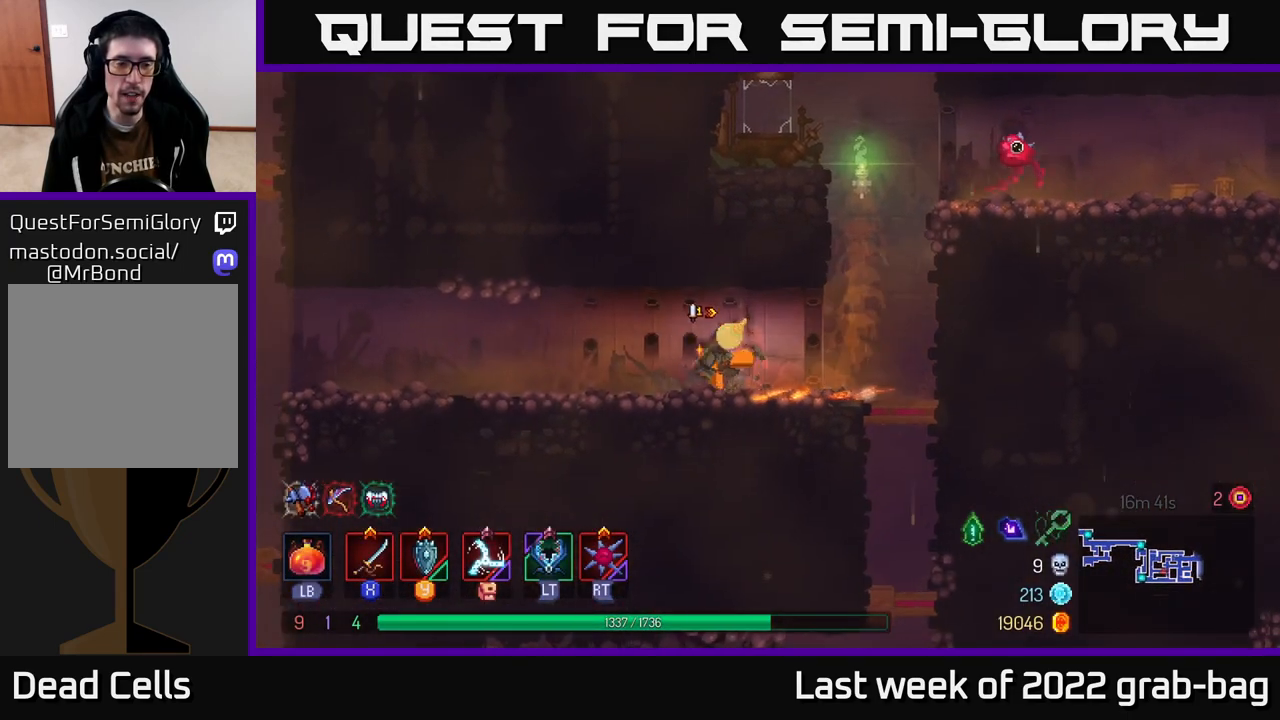
{"buttons": [], "left_stick": "left", "right_stick": "left", "events": [[83, "B", "up"], [250, "right_stick", "left"]]}
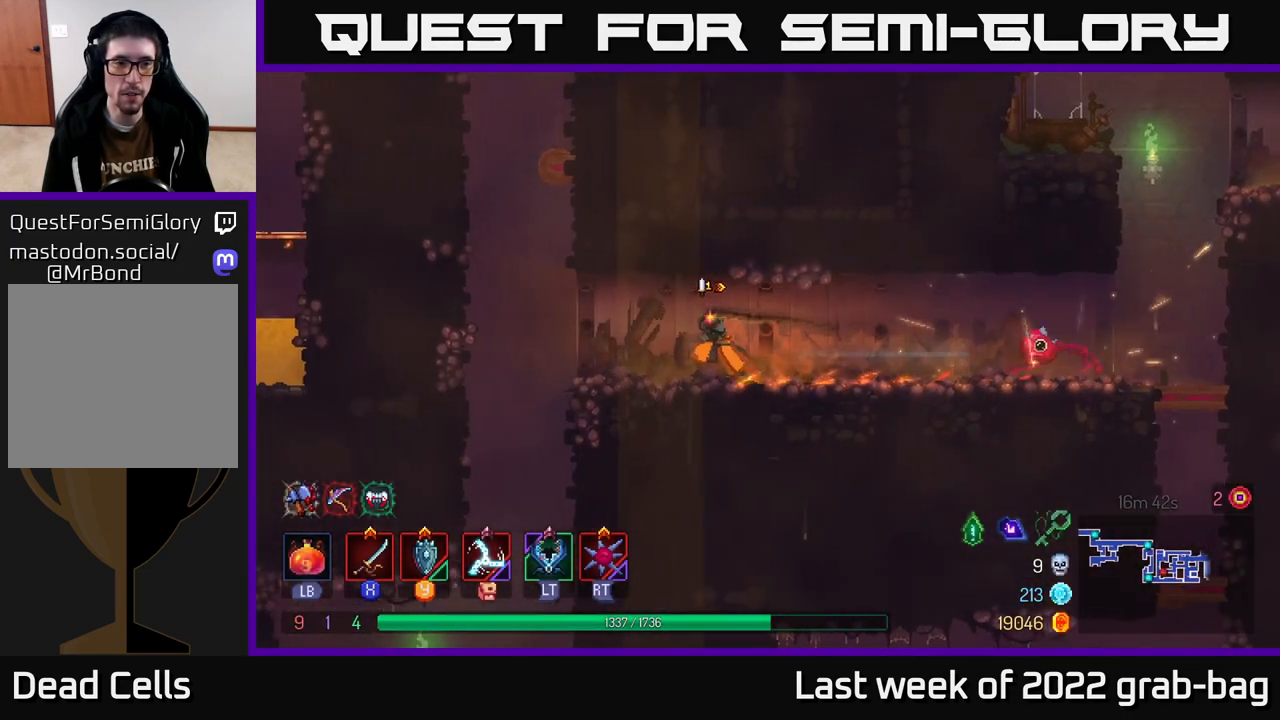
{"buttons": [], "left_stick": "left", "right_stick": "center", "events": [[250, "right_stick", "center"], [400, "A", "down"], [483, "A", "up"]]}
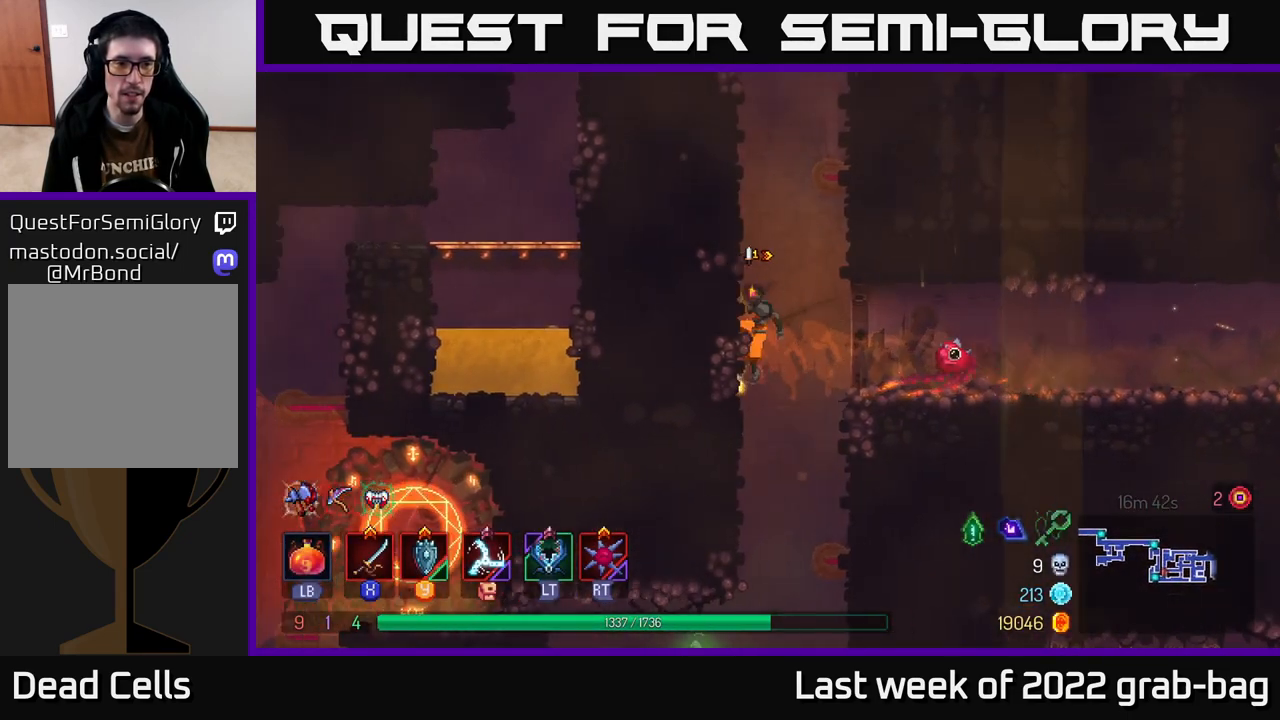
{"buttons": [], "left_stick": "left", "right_stick": "center", "events": [[50, "A", "down"], [167, "A", "up"]]}